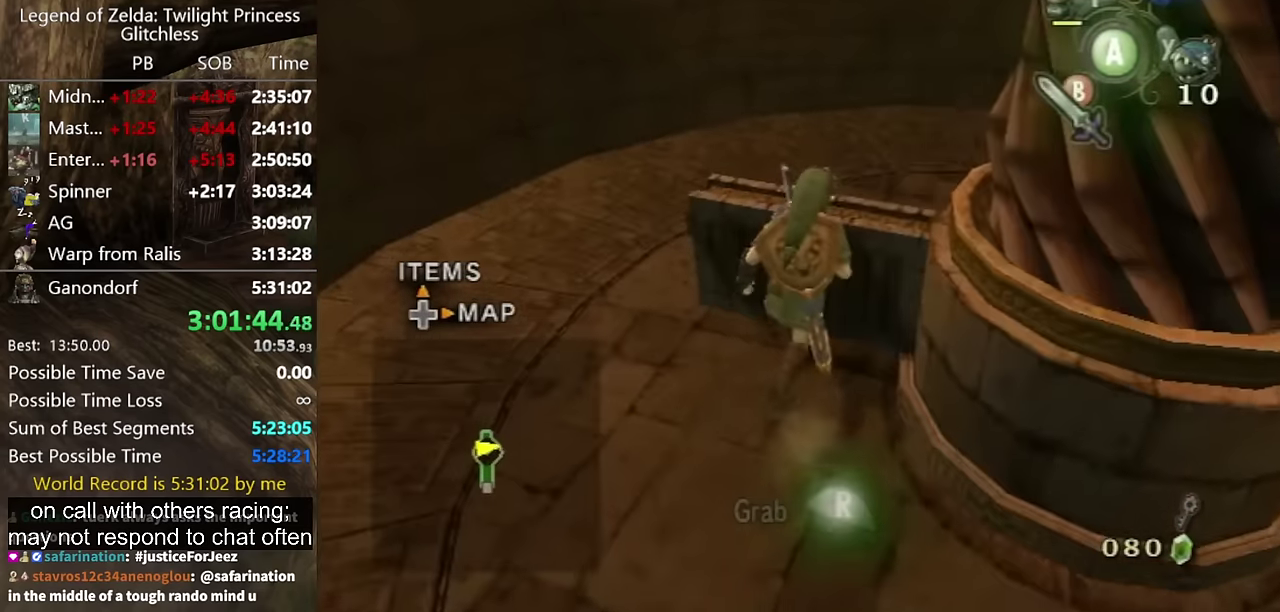
Gameplay with a controller (Nintendo layout); each line is a JSON object with the inputs held at the frame after it. "events" lists button and stick changes between this image and that frame as [ms after this image, input, new state], when the widget could be followed in between. Not read: L2 L3 R3.
{"buttons": ["R1"], "left_stick": "down", "right_stick": "center", "events": [[67, "left_stick", "up-right"], [134, "R1", "down"], [234, "left_stick", "up"], [500, "left_stick", "down"]]}
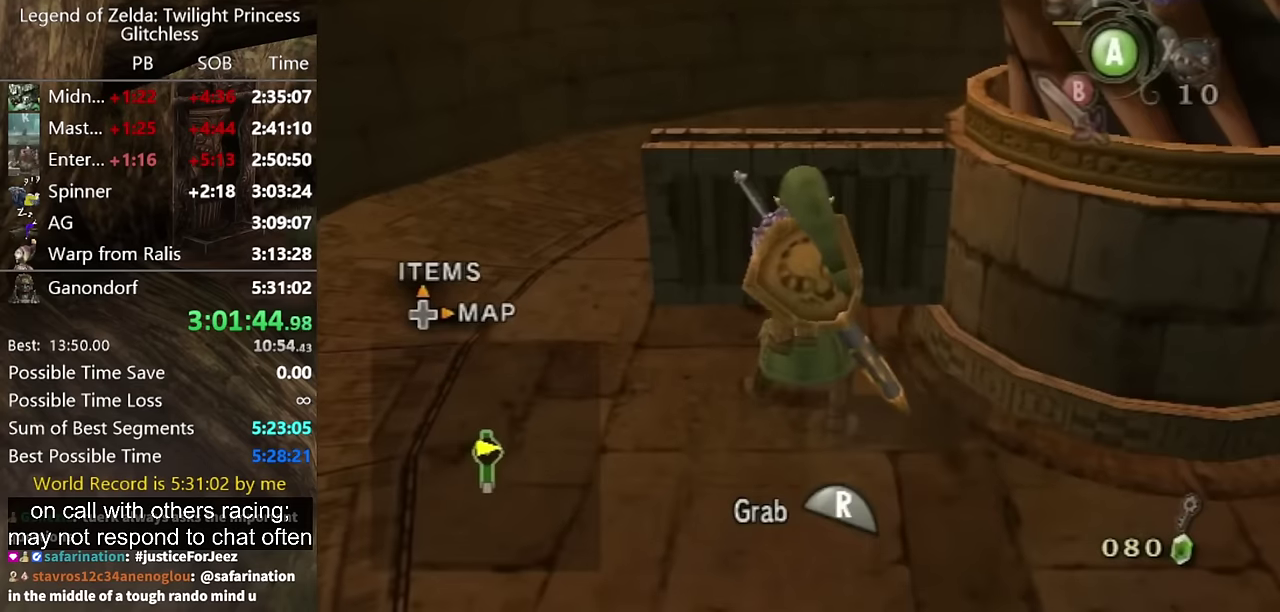
{"buttons": ["R1"], "left_stick": "down", "right_stick": "center", "events": [[100, "left_stick", "up"], [467, "left_stick", "down"]]}
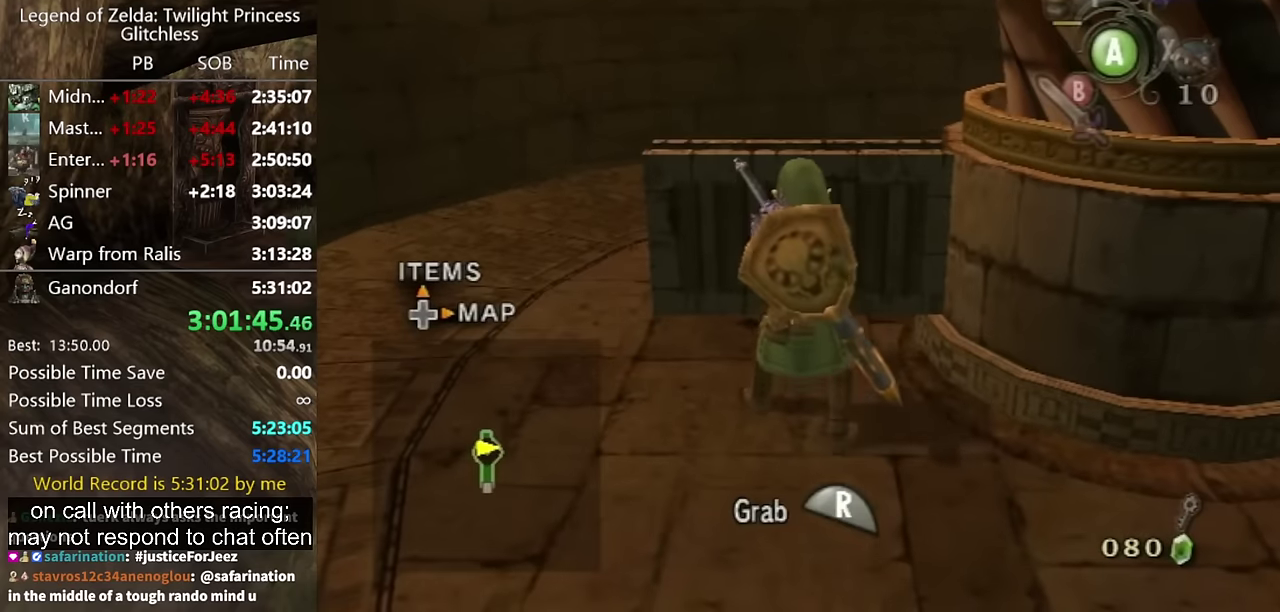
{"buttons": ["R1"], "left_stick": "down", "right_stick": "center", "events": []}
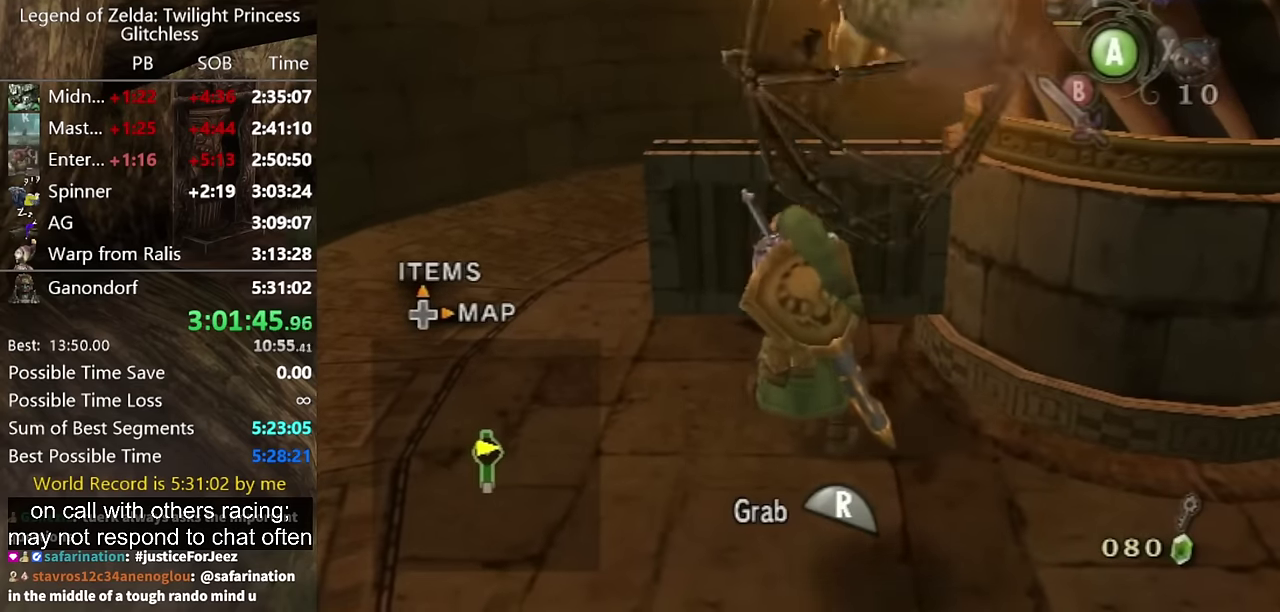
{"buttons": ["R1"], "left_stick": "down", "right_stick": "center", "events": []}
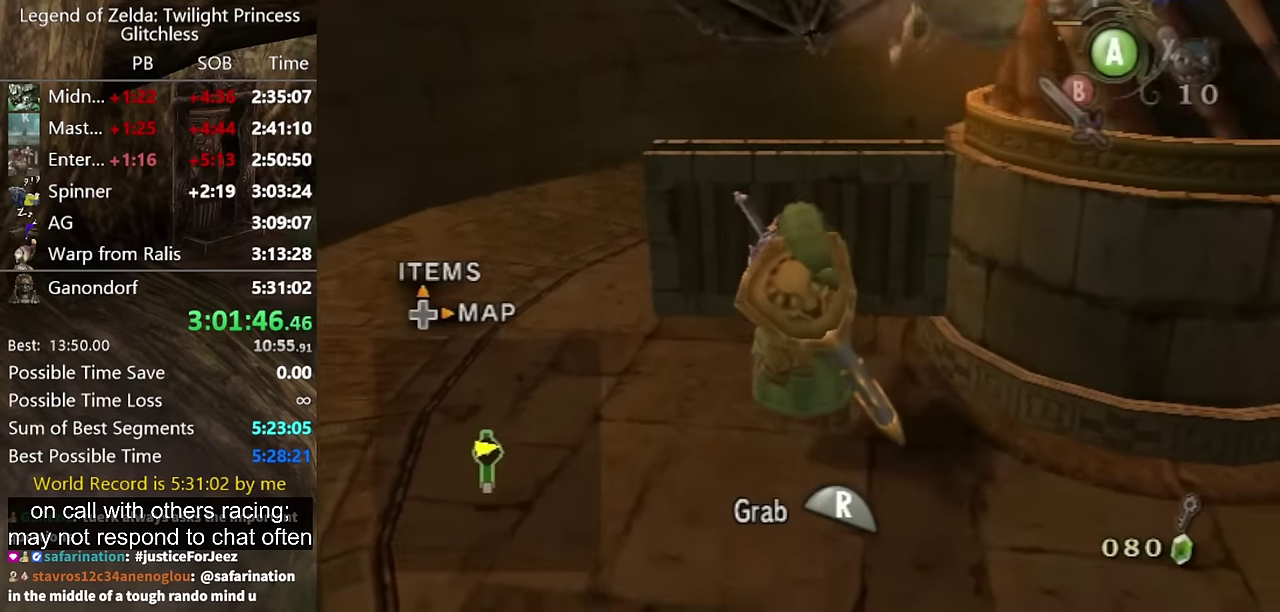
{"buttons": [], "left_stick": "down-right", "right_stick": "center", "events": [[334, "R1", "up"], [334, "left_stick", "down-right"]]}
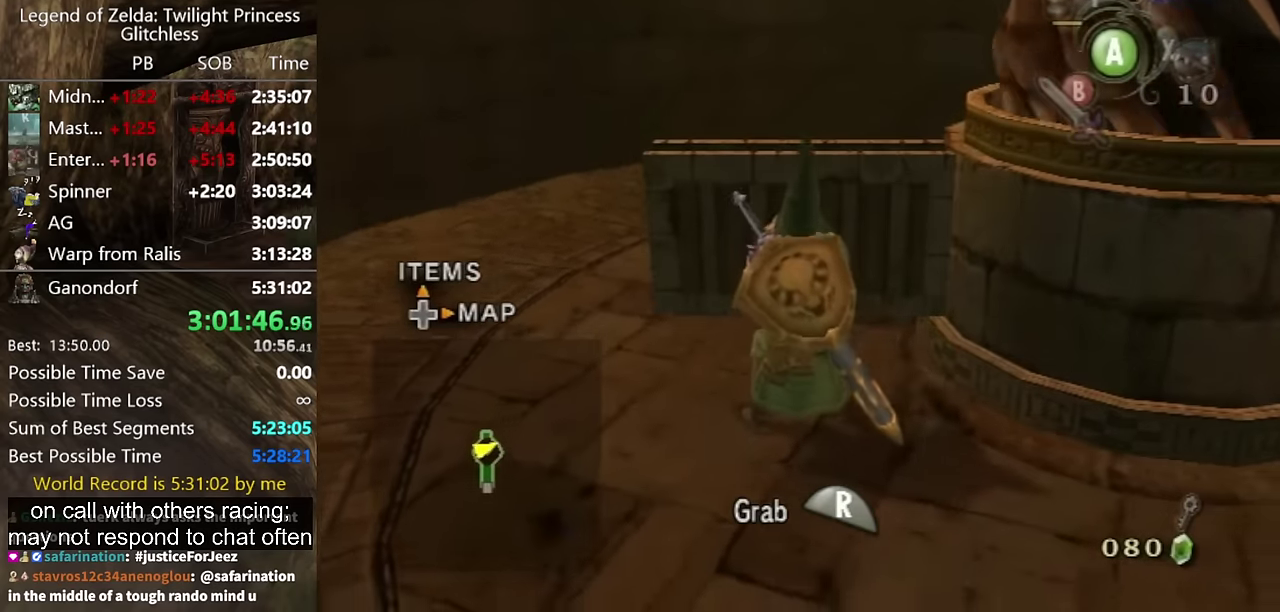
{"buttons": [], "left_stick": "down-right", "right_stick": "center"}
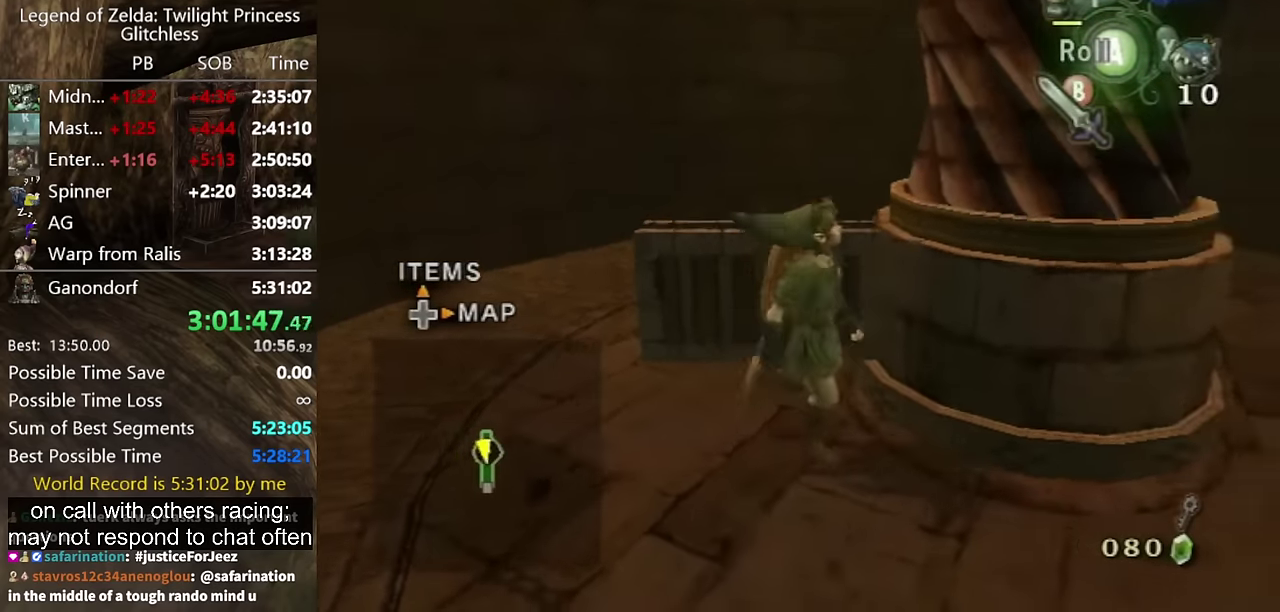
{"buttons": [], "left_stick": "center", "right_stick": "center", "events": [[167, "Z", "down"], [200, "A", "down"], [234, "Z", "up"], [267, "A", "up"], [333, "A", "down"], [366, "A", "up"], [366, "left_stick", "center"], [433, "A", "down"], [500, "A", "up"]]}
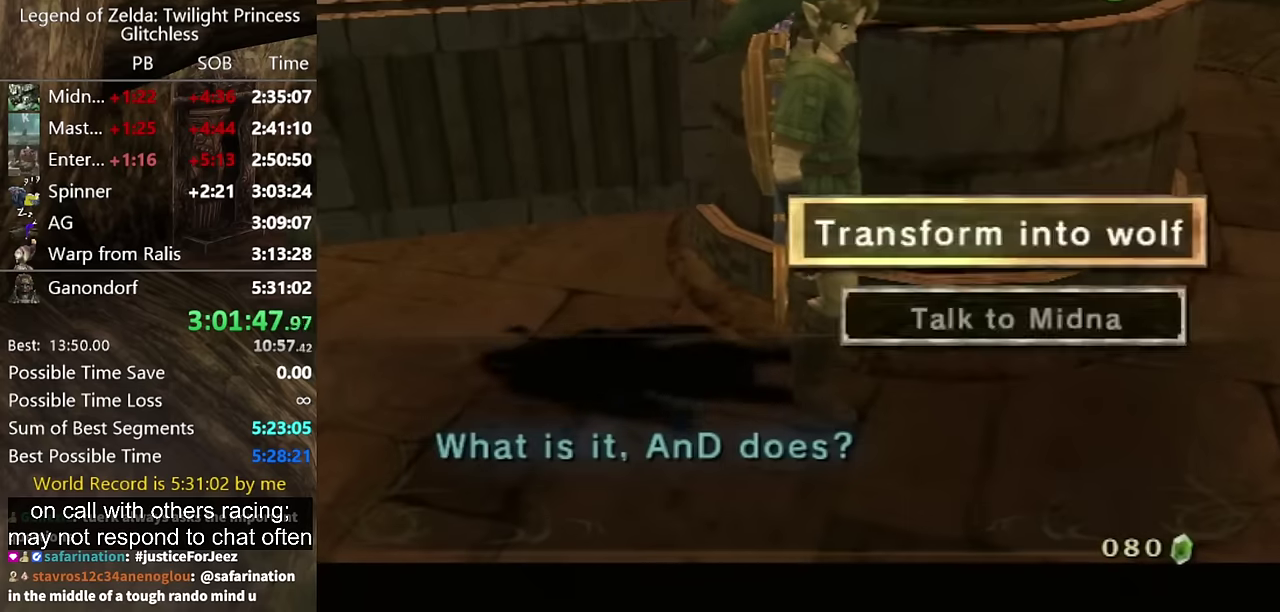
{"buttons": [], "left_stick": "center", "right_stick": "center", "events": [[166, "A", "down"], [233, "A", "up"]]}
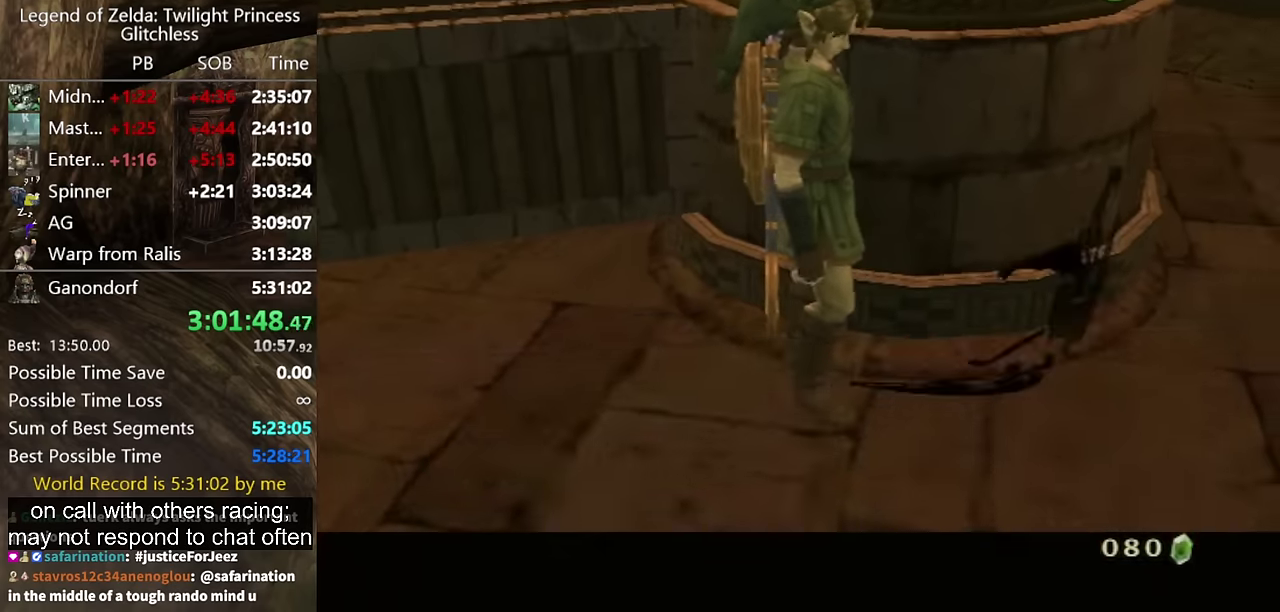
{"buttons": [], "left_stick": "center", "right_stick": "center", "events": []}
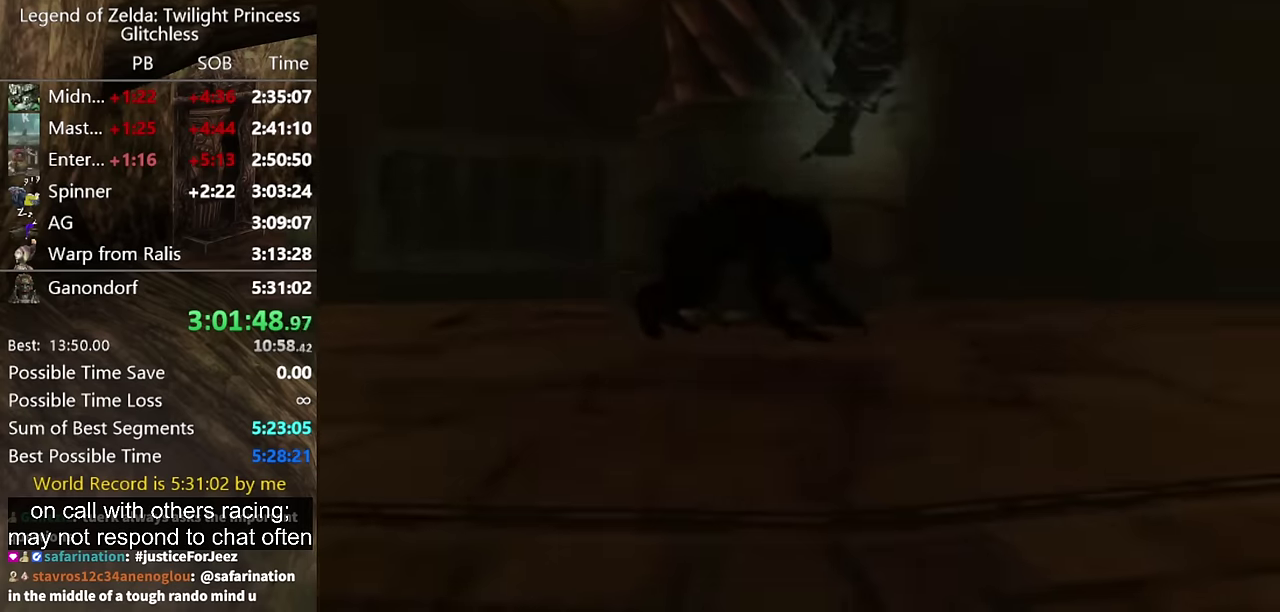
{"buttons": [], "left_stick": "center", "right_stick": "center", "events": []}
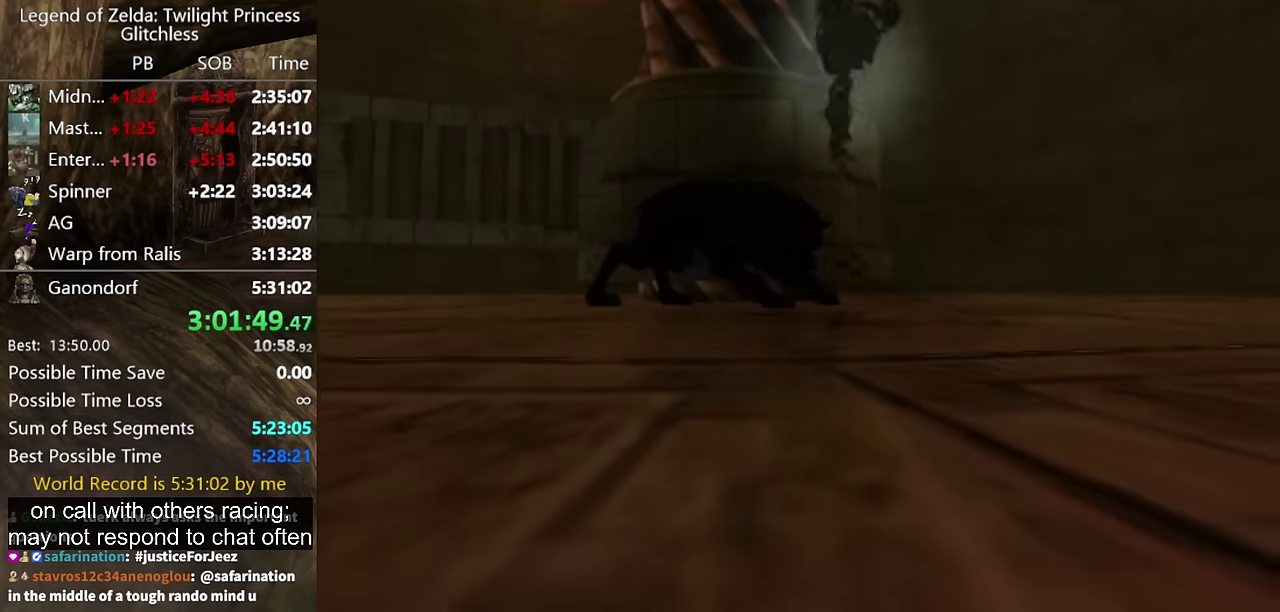
{"buttons": [], "left_stick": "right", "right_stick": "center"}
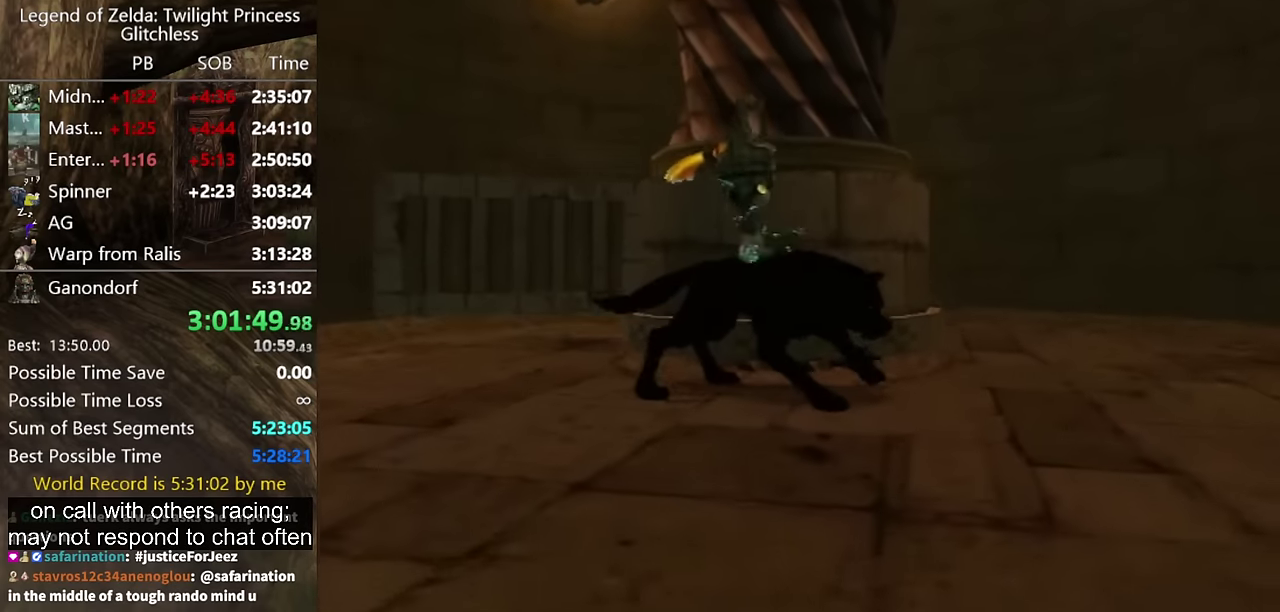
{"buttons": ["A"], "left_stick": "right", "right_stick": "center"}